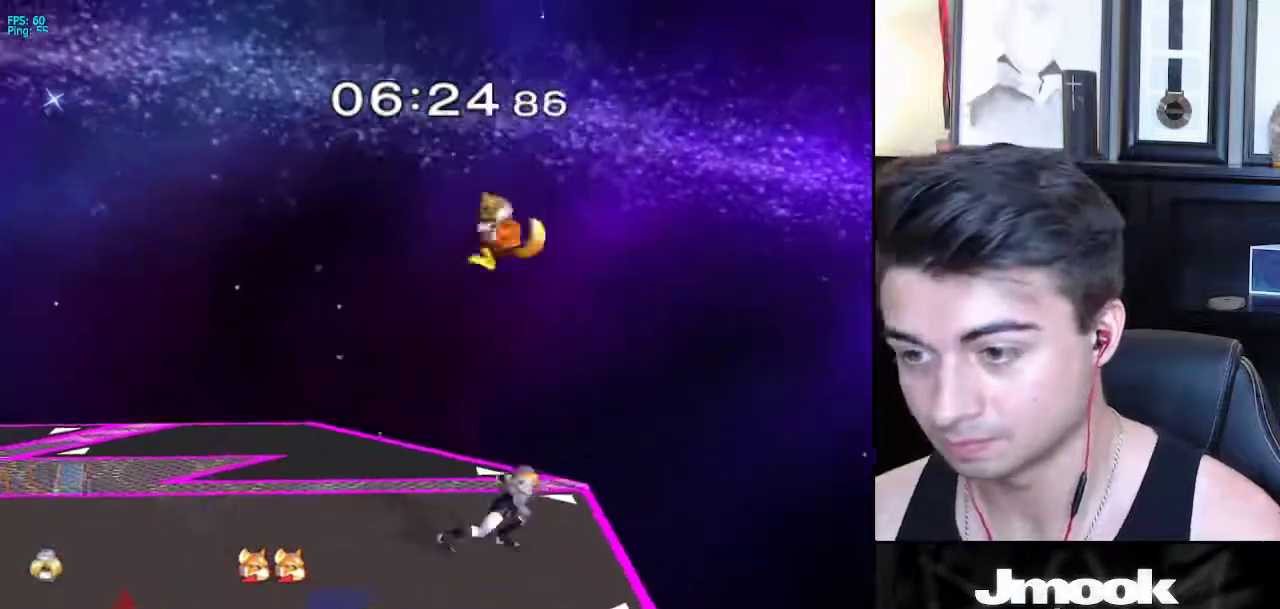
Gameplay with a controller (Nintendo layout); each line is a JSON object with the inputs held at the frame after it. "events" lists button and stick changes between this image and that frame as [ms after this image, input, new state], when the widget could be followed in between. Not read: L3 R3 START.
{"buttons": ["L1"], "left_stick": "center", "right_stick": "center", "events": [[67, "left_stick", "down"], [200, "L1", "down"], [483, "left_stick", "center"]]}
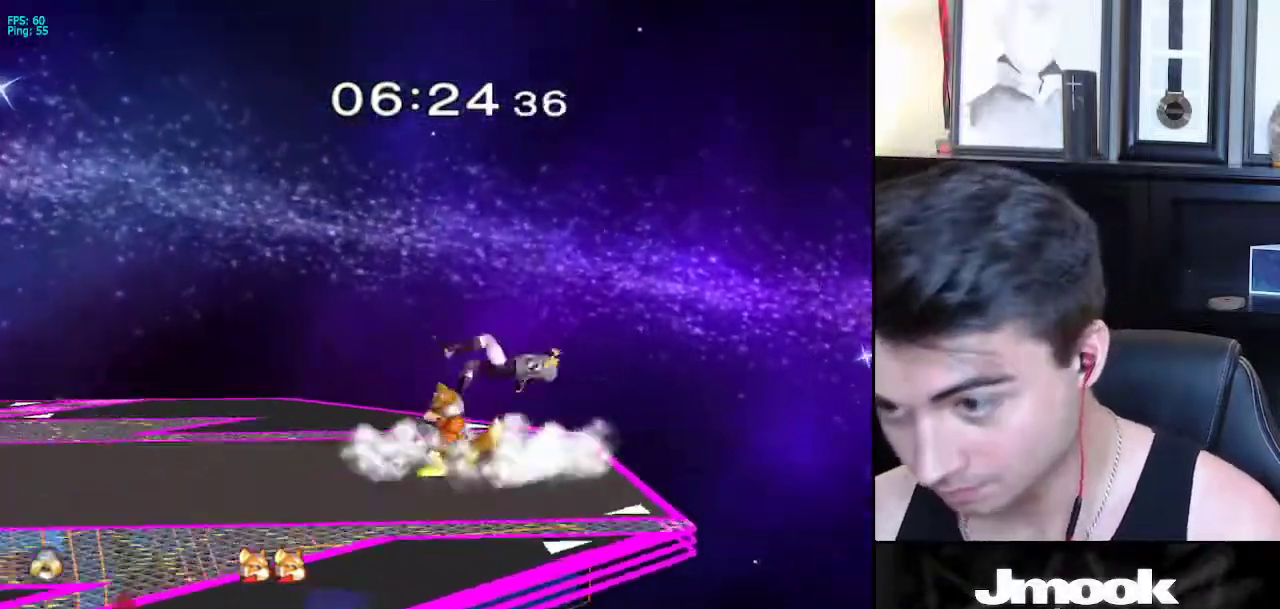
{"buttons": [], "left_stick": "center", "right_stick": "center", "events": [[167, "left_stick", "up"], [400, "left_stick", "center"], [417, "L1", "up"]]}
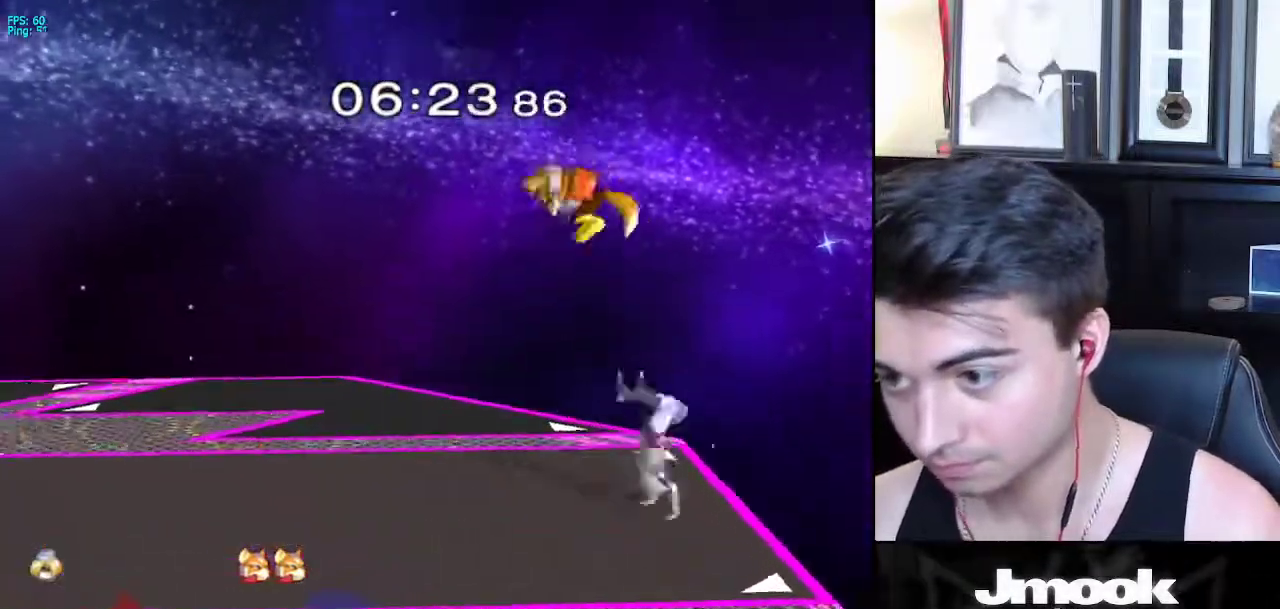
{"buttons": [], "left_stick": "down-right", "right_stick": "center", "events": [[183, "left_stick", "up"], [250, "A", "down"], [300, "A", "up"], [333, "left_stick", "down"], [483, "left_stick", "down-right"]]}
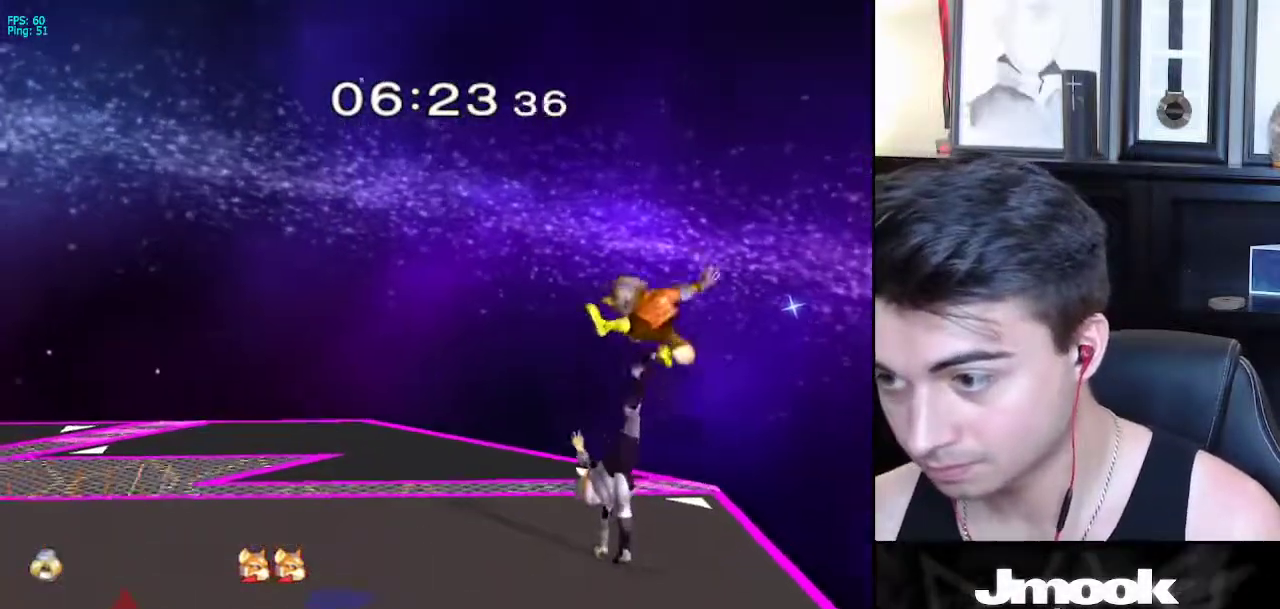
{"buttons": [], "left_stick": "right", "right_stick": "center", "events": [[83, "left_stick", "center"], [300, "Z", "down"], [417, "Z", "up"], [483, "left_stick", "right"]]}
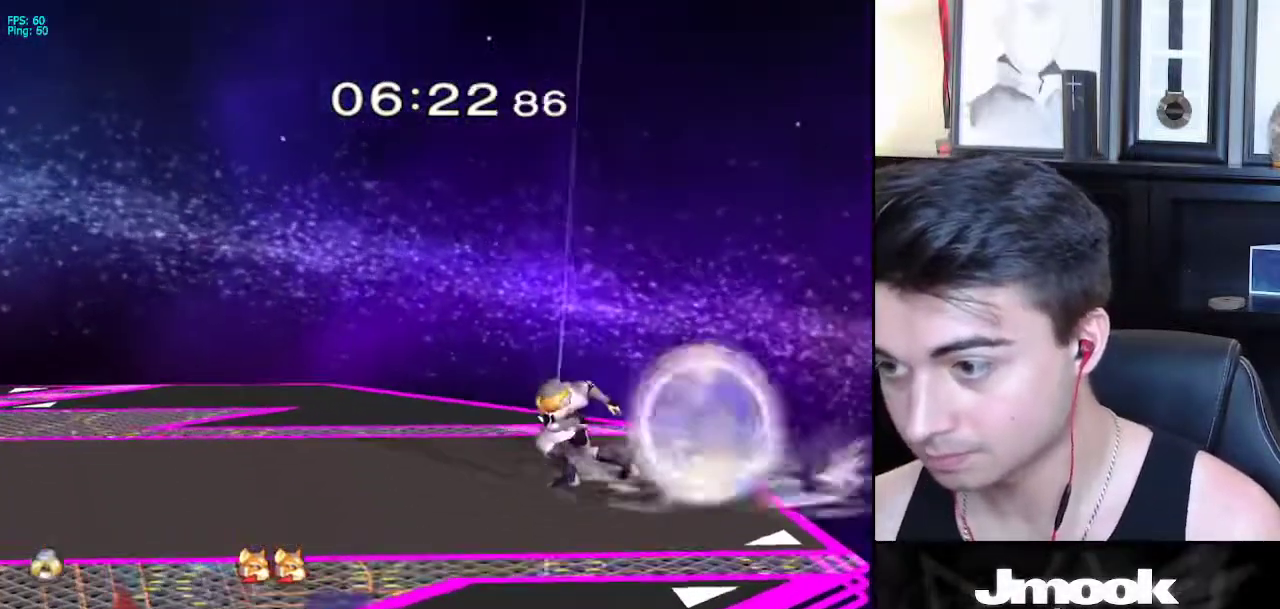
{"buttons": [], "left_stick": "down", "right_stick": "center", "events": [[50, "left_stick", "center"], [283, "left_stick", "down"]]}
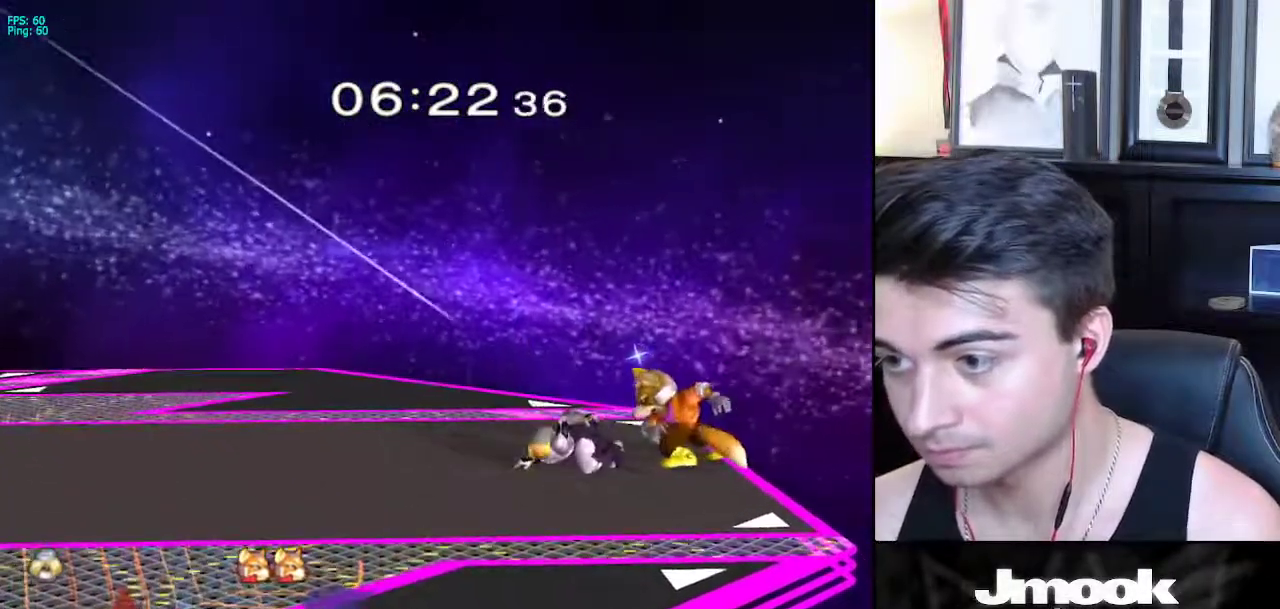
{"buttons": [], "left_stick": "up-right", "right_stick": "center", "events": [[33, "left_stick", "left"], [150, "left_stick", "down-right"], [183, "X", "down"], [217, "X", "up"], [367, "left_stick", "up-right"]]}
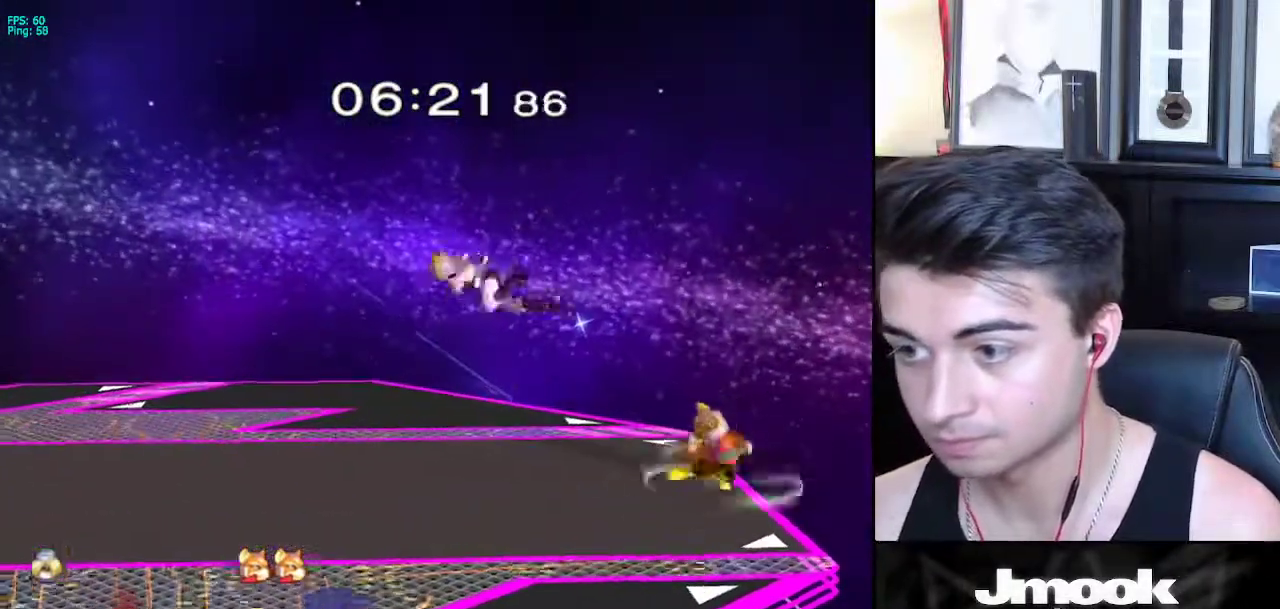
{"buttons": [], "left_stick": "center", "right_stick": "center", "events": [[33, "left_stick", "right"], [283, "right_stick", "right"], [367, "L1", "down"], [417, "right_stick", "center"], [467, "left_stick", "center"], [483, "L1", "up"]]}
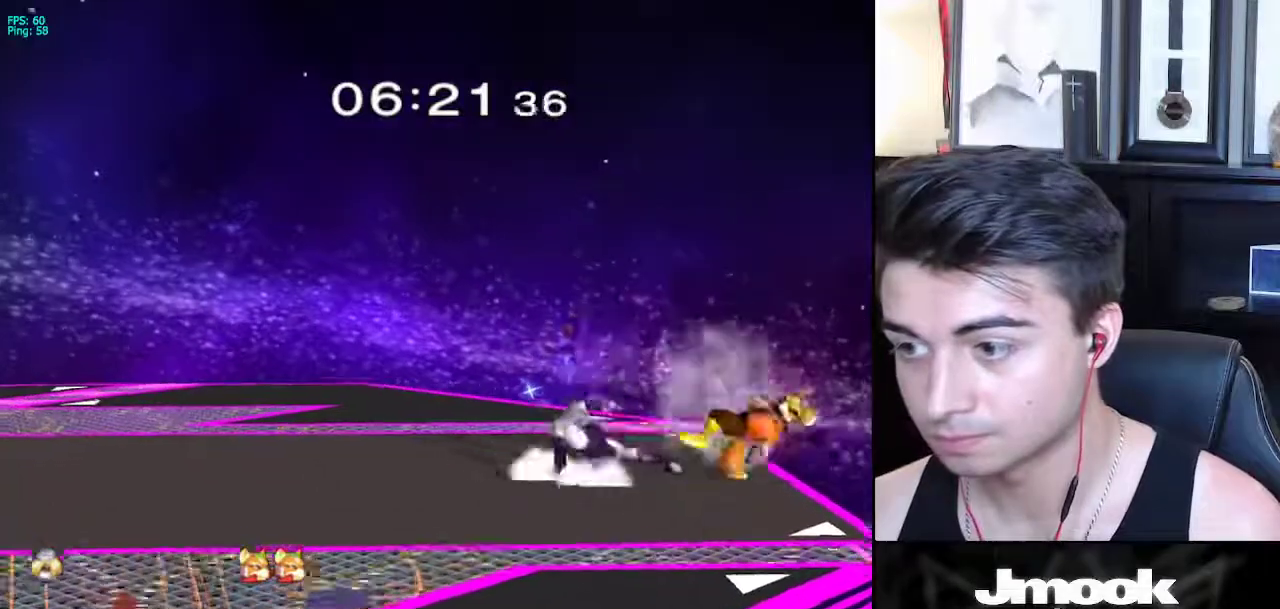
{"buttons": [], "left_stick": "center", "right_stick": "center", "events": [[117, "X", "down"], [167, "X", "up"], [400, "right_stick", "right"], [467, "right_stick", "center"]]}
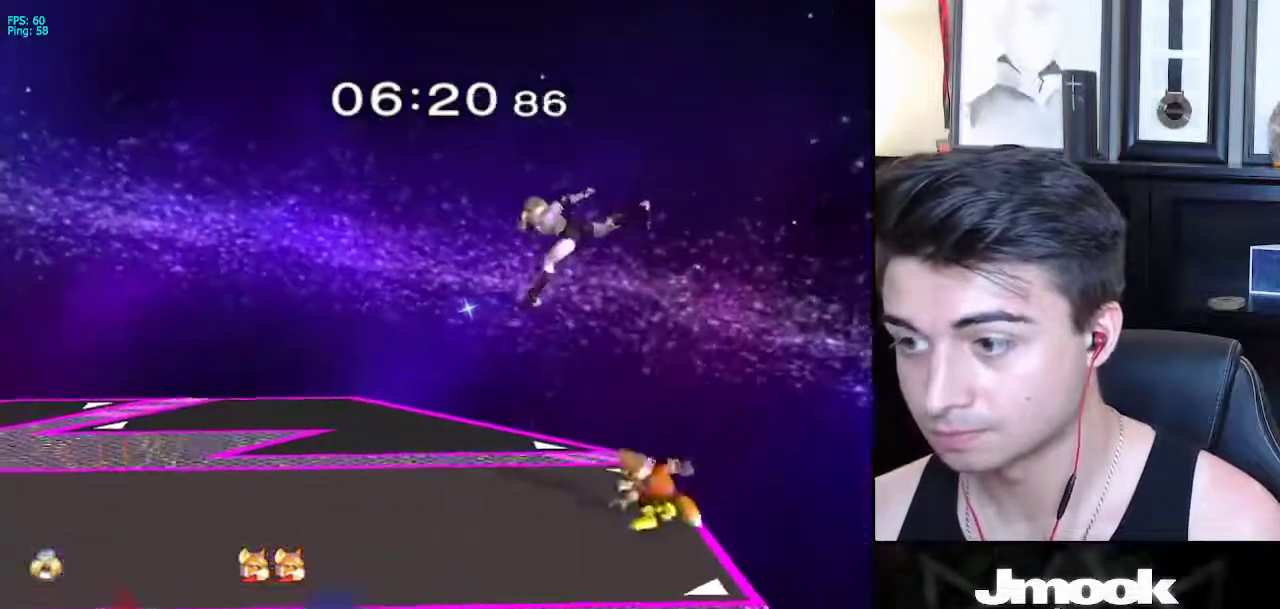
{"buttons": [], "left_stick": "left", "right_stick": "center", "events": [[50, "left_stick", "up-left"], [117, "left_stick", "down-left"], [250, "left_stick", "left"]]}
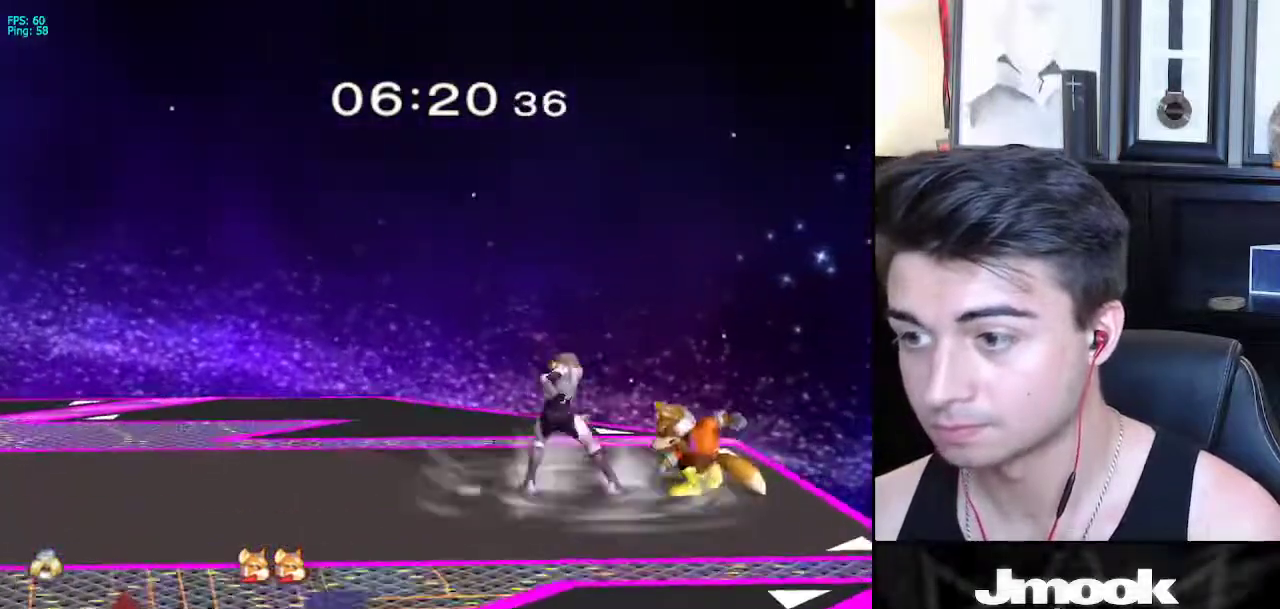
{"buttons": [], "left_stick": "center", "right_stick": "center", "events": [[67, "left_stick", "right"], [150, "A", "down"], [217, "left_stick", "down-right"], [233, "A", "up"], [483, "left_stick", "center"]]}
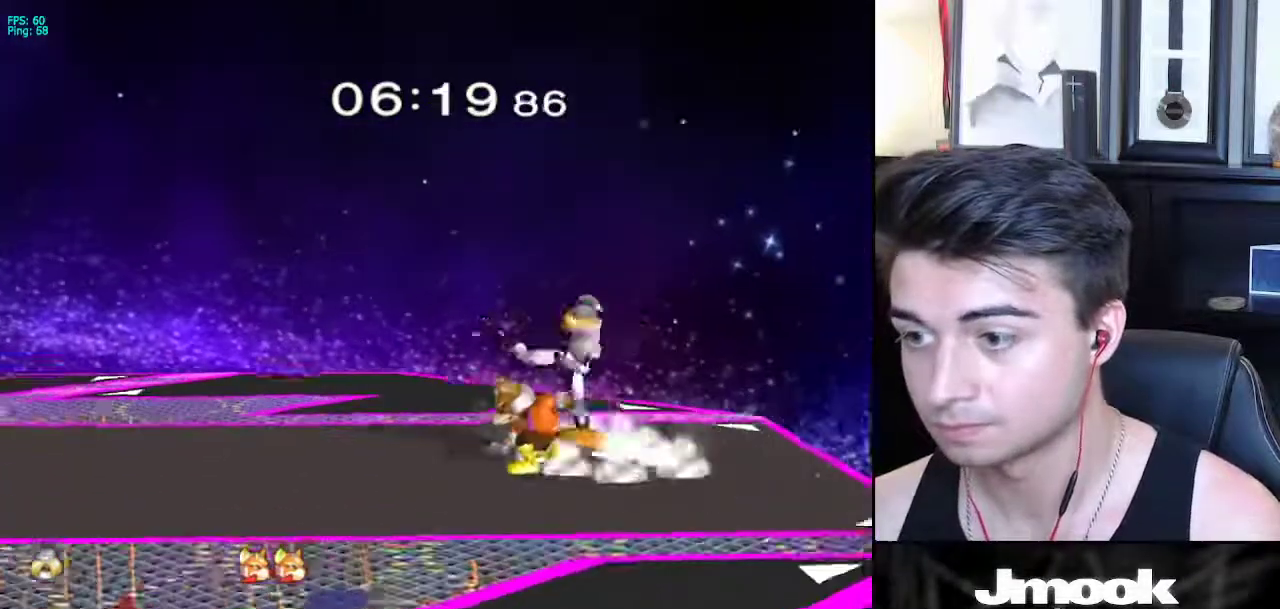
{"buttons": ["L1"], "left_stick": "center", "right_stick": "center", "events": [[67, "left_stick", "down"], [167, "L1", "down"], [400, "left_stick", "center"]]}
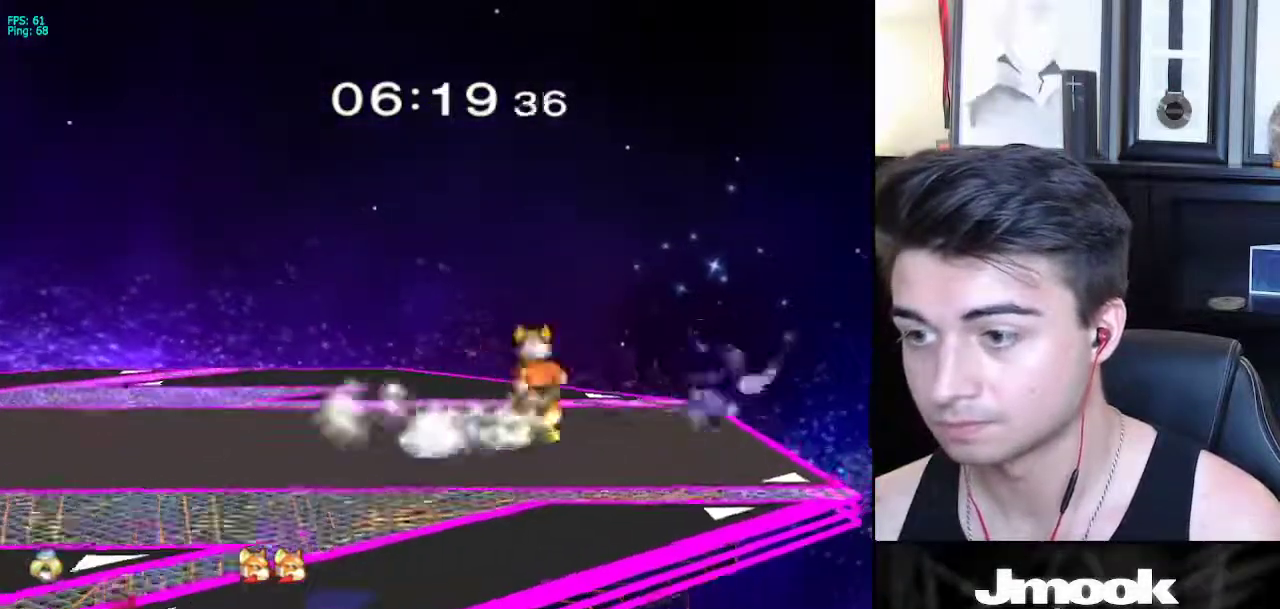
{"buttons": [], "left_stick": "left", "right_stick": "center", "events": [[100, "L1", "up"], [150, "left_stick", "down-left"], [367, "left_stick", "left"]]}
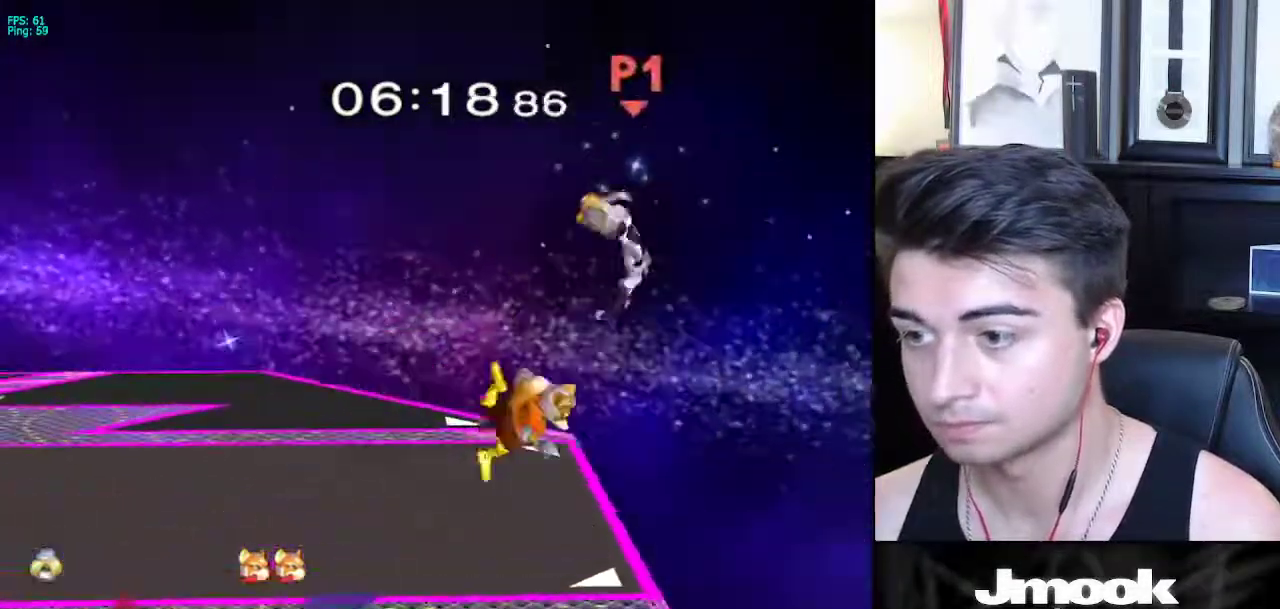
{"buttons": [], "left_stick": "center", "right_stick": "center", "events": [[83, "left_stick", "center"]]}
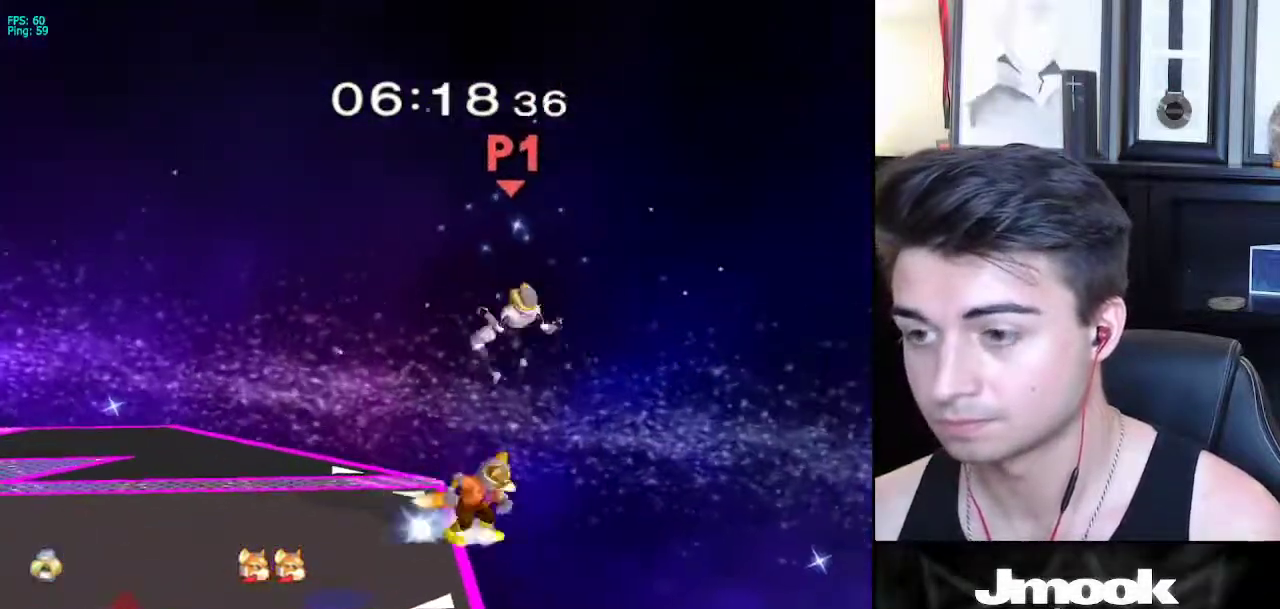
{"buttons": [], "left_stick": "left", "right_stick": "center", "events": [[67, "left_stick", "up-left"], [450, "left_stick", "left"]]}
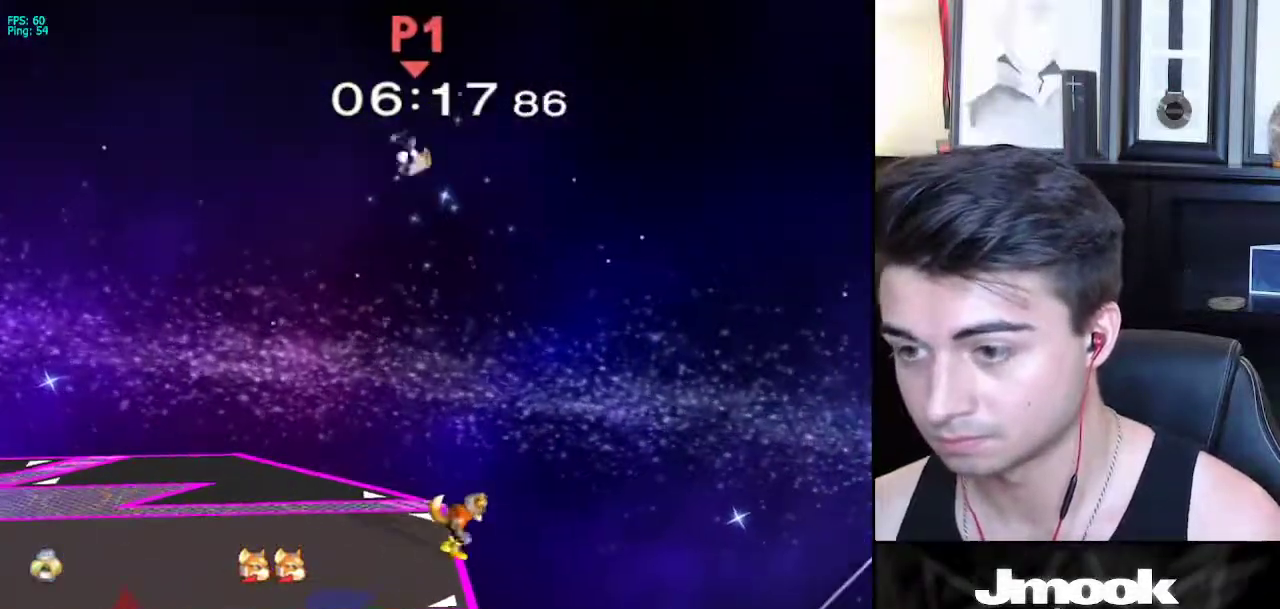
{"buttons": [], "left_stick": "left", "right_stick": "center", "events": []}
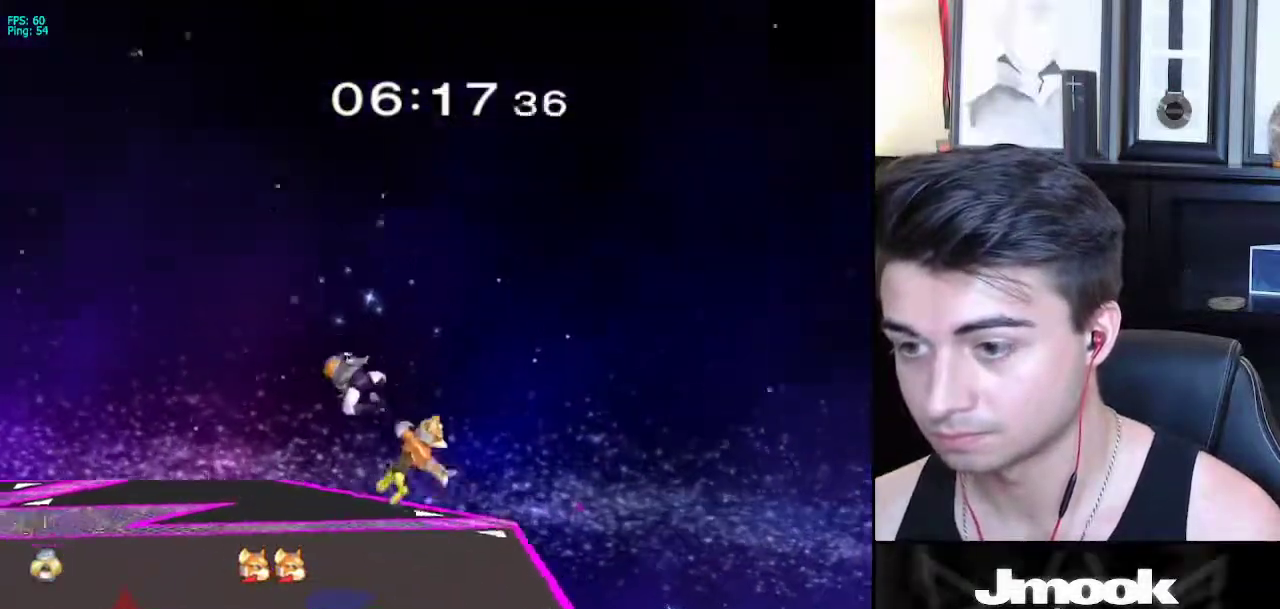
{"buttons": ["A"], "left_stick": "up", "right_stick": "center", "events": [[133, "left_stick", "center"], [133, "right_stick", "right"], [267, "right_stick", "center"], [283, "L1", "down"], [367, "L1", "up"], [367, "left_stick", "up-right"], [483, "A", "down"], [500, "left_stick", "up"]]}
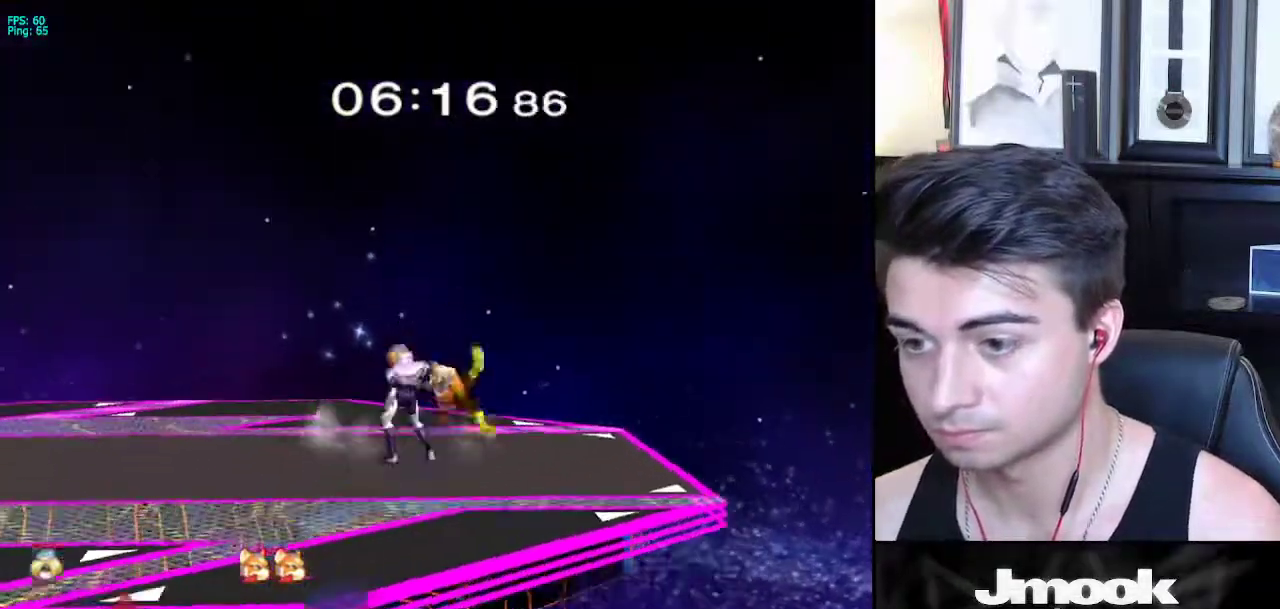
{"buttons": [], "left_stick": "right", "right_stick": "center", "events": [[17, "A", "up"], [133, "A", "down"], [150, "left_stick", "up-right"], [183, "A", "up"], [500, "left_stick", "right"]]}
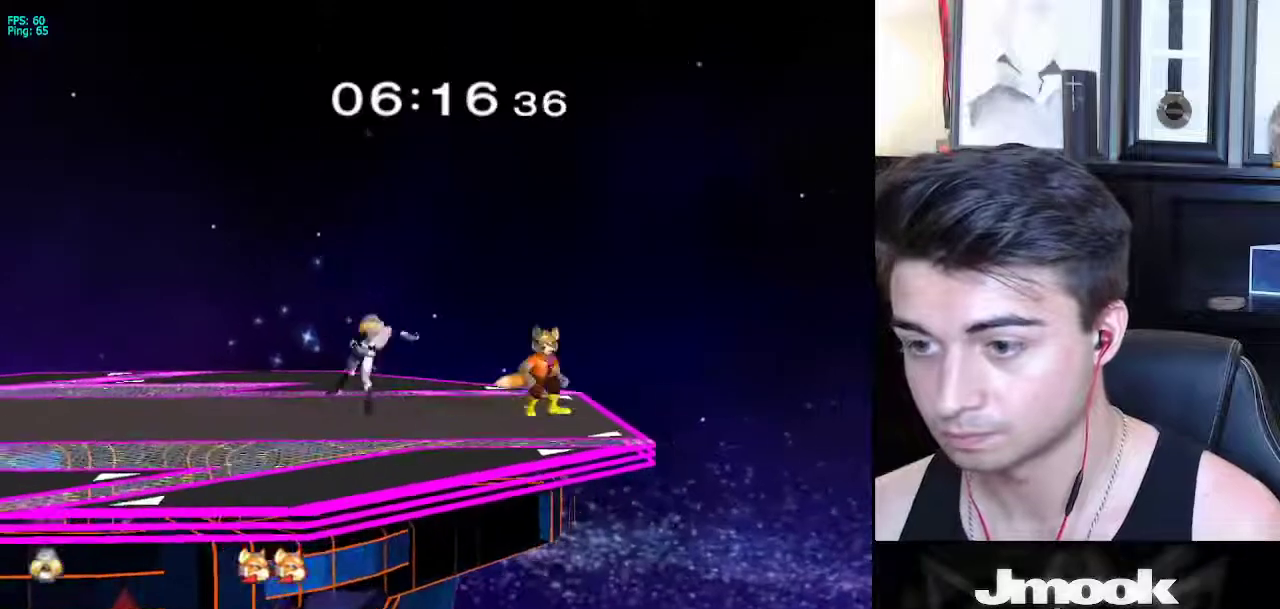
{"buttons": [], "left_stick": "right", "right_stick": "center", "events": [[133, "A", "down"], [150, "left_stick", "down-right"], [217, "A", "up"], [467, "left_stick", "right"]]}
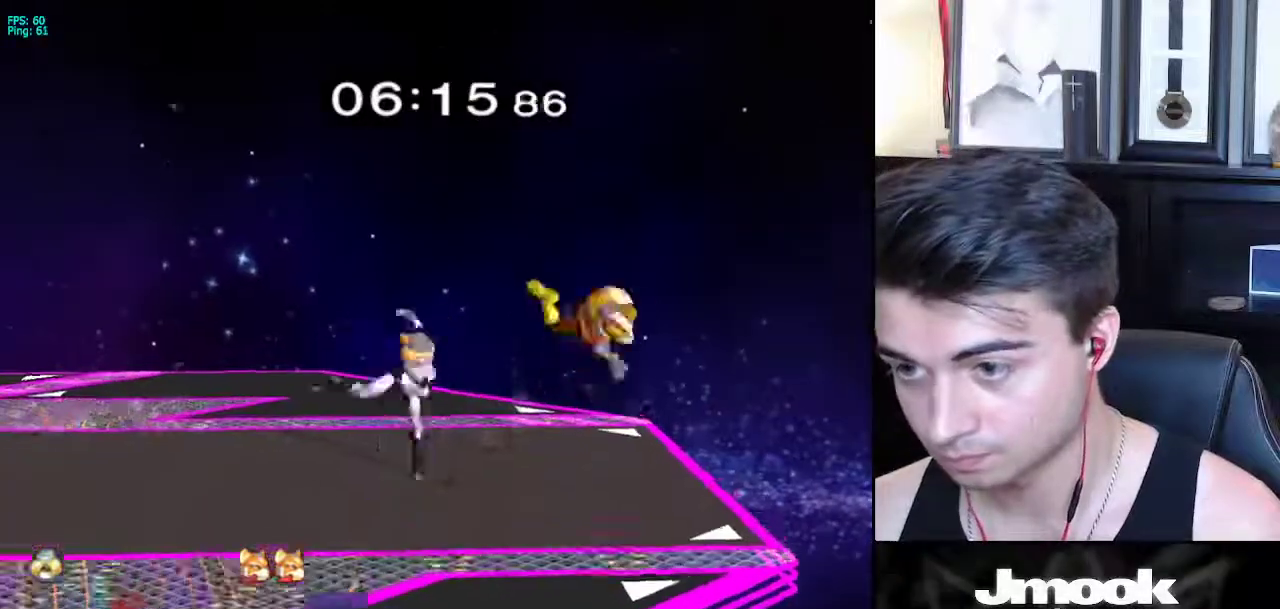
{"buttons": [], "left_stick": "center", "right_stick": "center", "events": [[467, "left_stick", "center"]]}
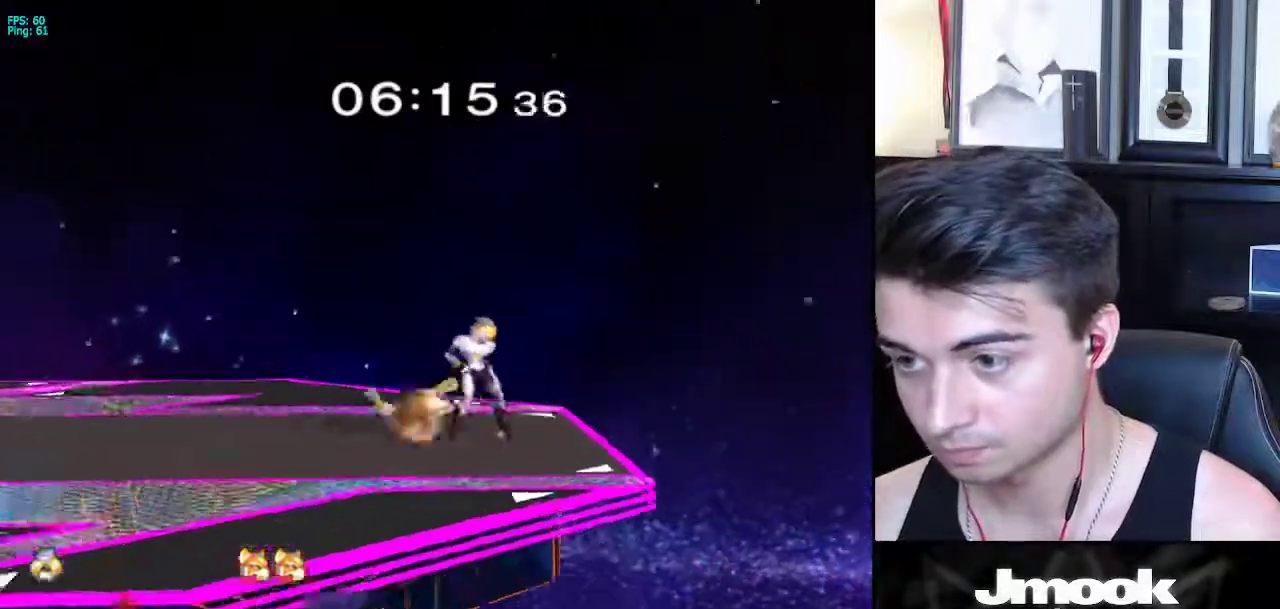
{"buttons": [], "left_stick": "center", "right_stick": "center", "events": [[83, "left_stick", "left"], [150, "A", "down"], [183, "Z", "down"], [267, "left_stick", "center"], [300, "A", "up"], [300, "Z", "up"], [367, "Z", "down"], [417, "Z", "up"]]}
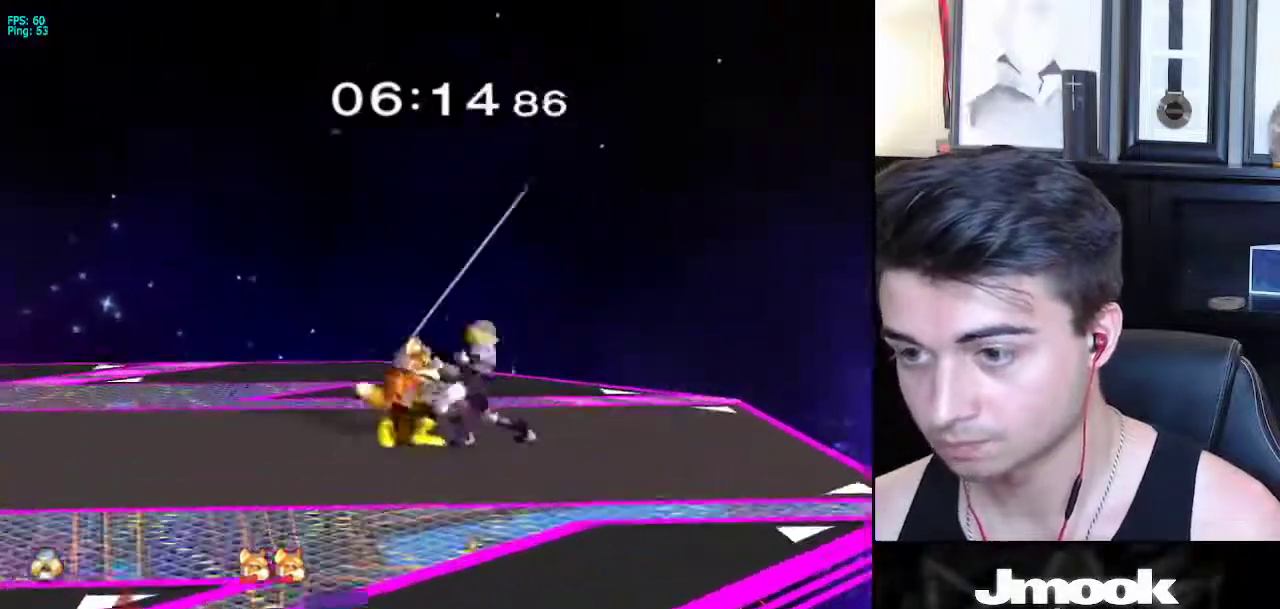
{"buttons": [], "left_stick": "center", "right_stick": "down", "events": [[250, "right_stick", "down"]]}
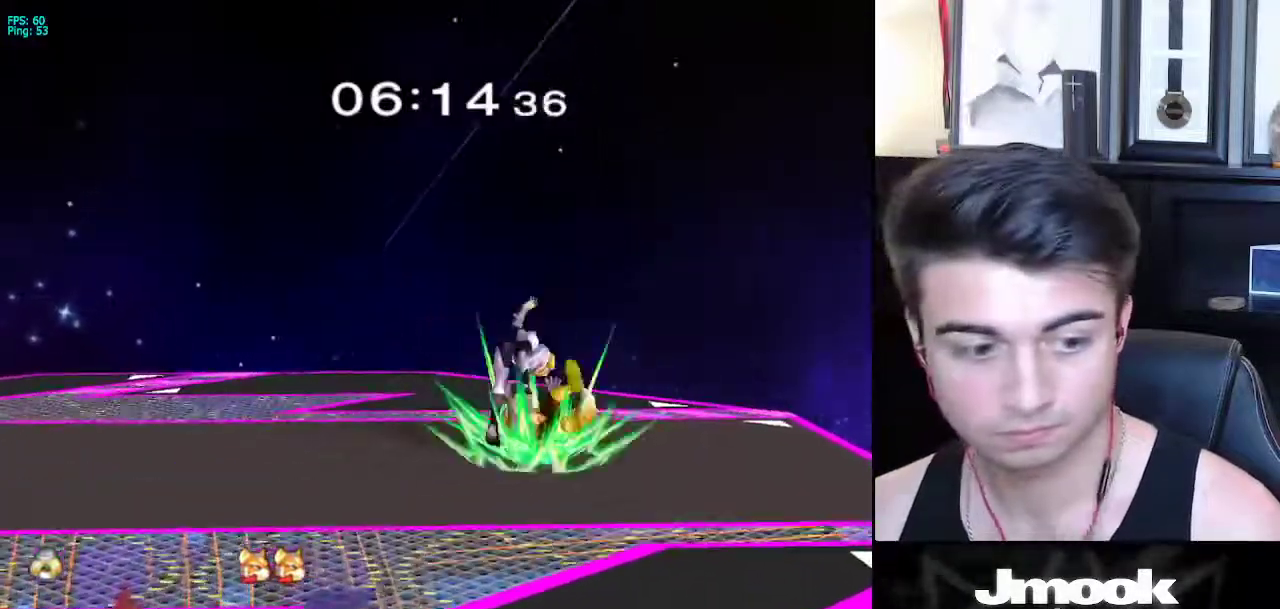
{"buttons": [], "left_stick": "center", "right_stick": "center", "events": [[317, "right_stick", "center"]]}
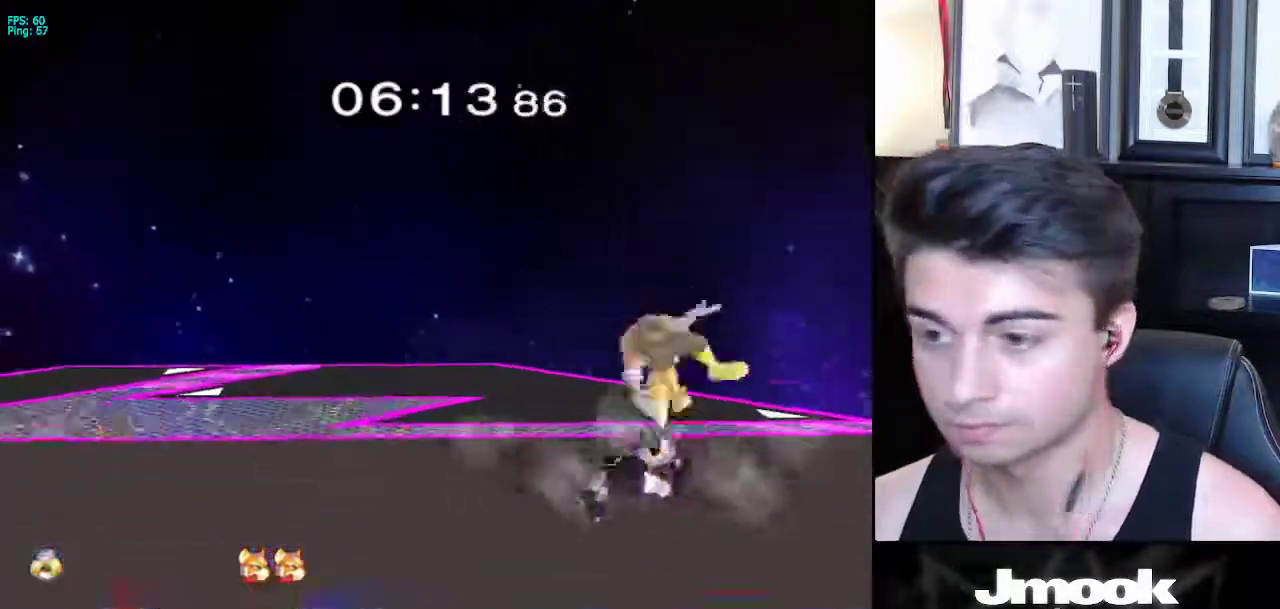
{"buttons": [], "left_stick": "center", "right_stick": "center", "events": []}
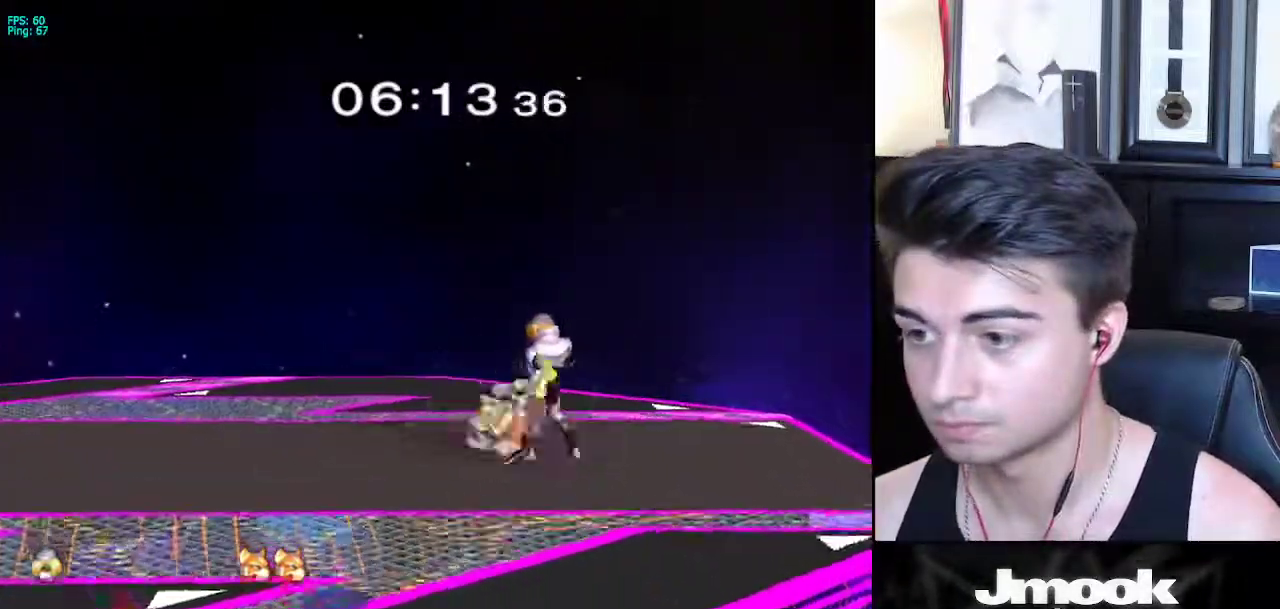
{"buttons": [], "left_stick": "center", "right_stick": "center", "events": []}
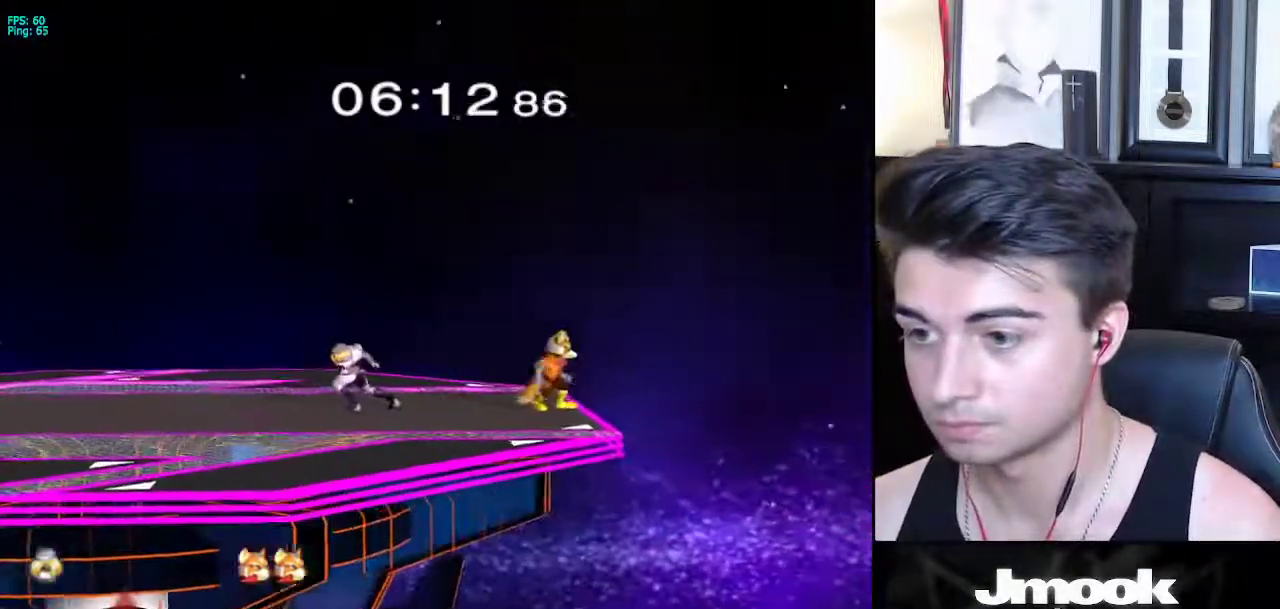
{"buttons": ["X"], "left_stick": "right", "right_stick": "center", "events": [[200, "left_stick", "down-left"], [217, "X", "down"], [267, "X", "up"], [283, "R1", "down"], [350, "left_stick", "center"], [383, "R1", "up"], [467, "X", "down"], [483, "left_stick", "right"]]}
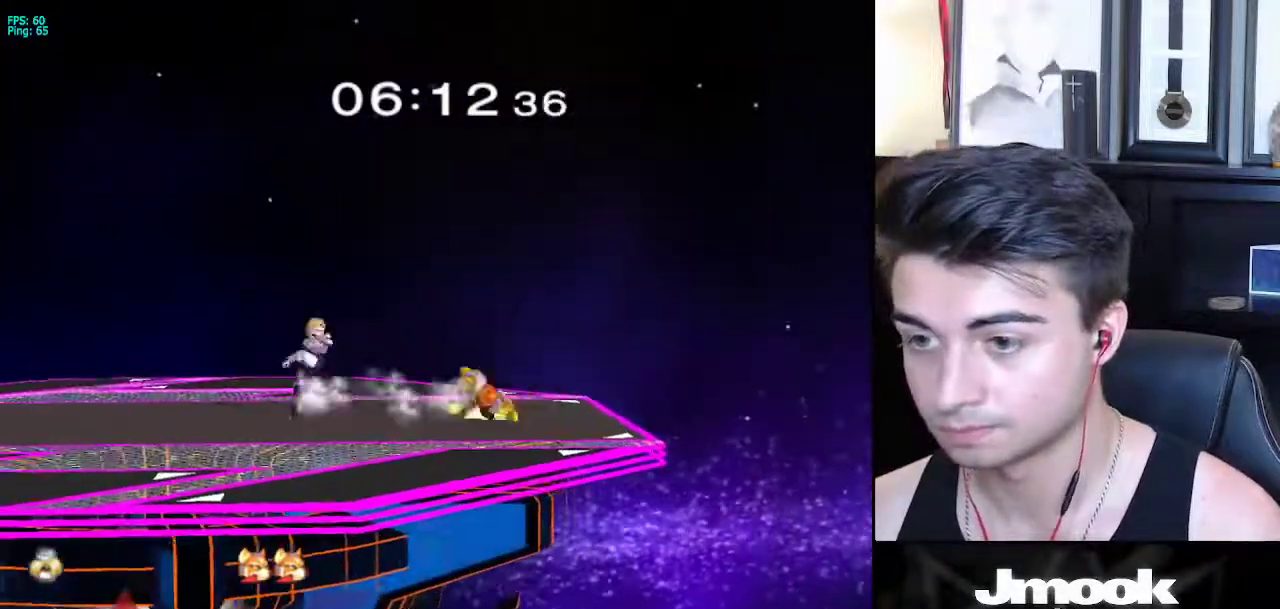
{"buttons": [], "left_stick": "down", "right_stick": "right", "events": [[17, "X", "up"], [483, "left_stick", "down"], [483, "right_stick", "right"]]}
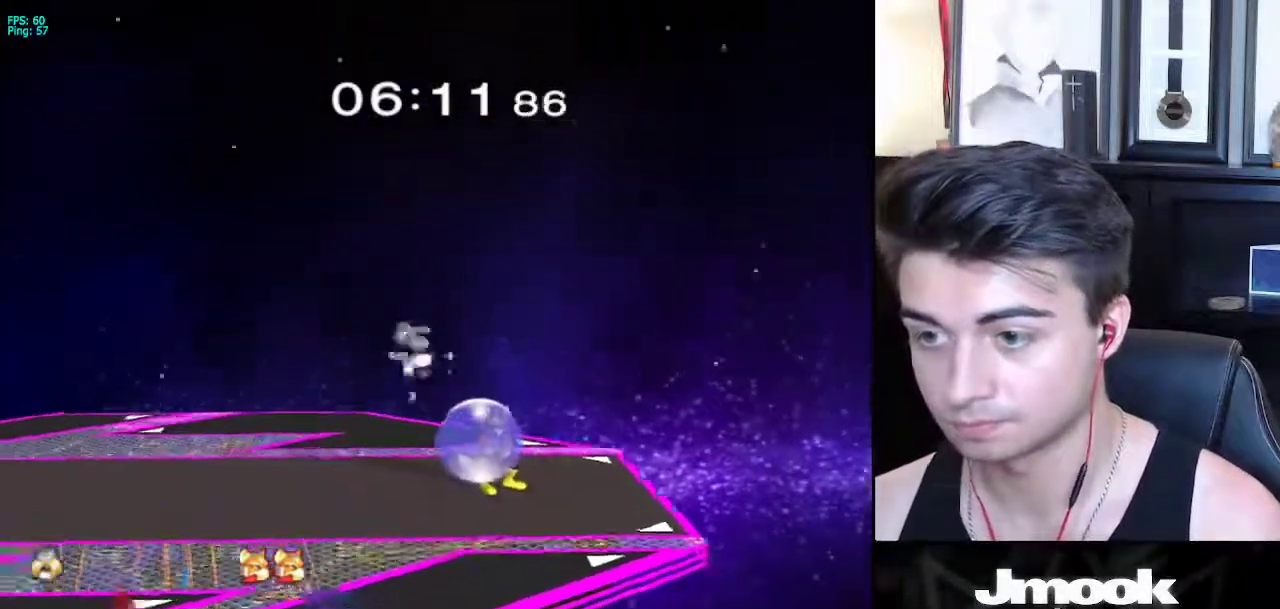
{"buttons": ["L1"], "left_stick": "center", "right_stick": "center", "events": [[83, "right_stick", "center"], [133, "L1", "down"], [150, "left_stick", "center"], [250, "L1", "up"], [317, "L1", "down"]]}
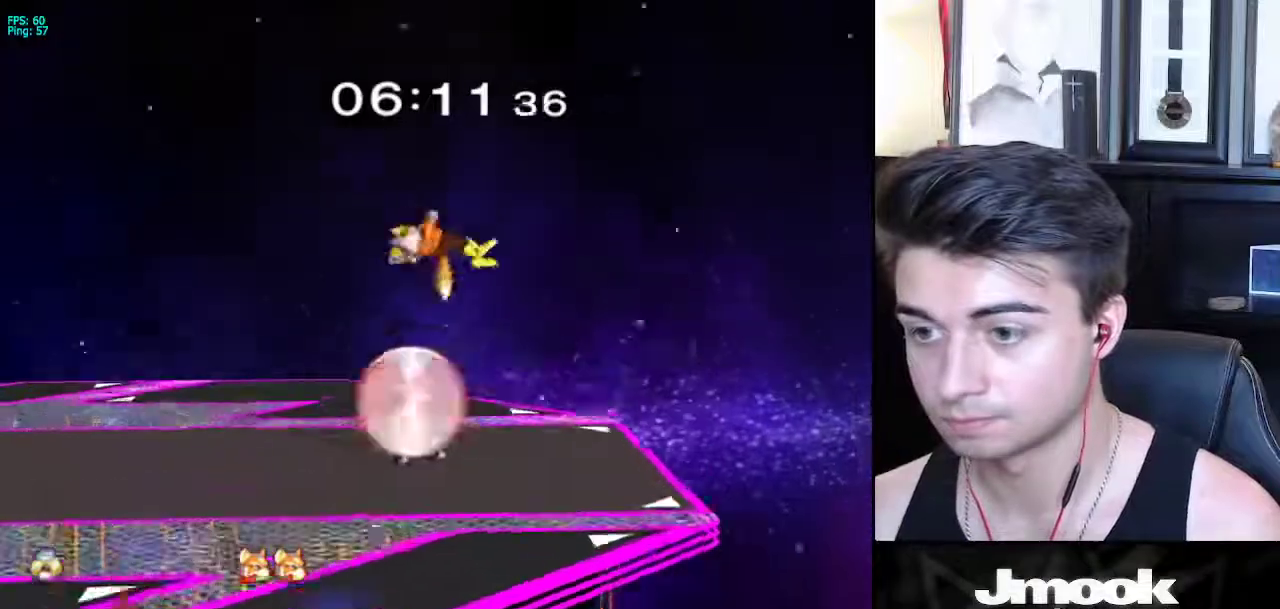
{"buttons": [], "left_stick": "down-right", "right_stick": "center", "events": [[100, "X", "down"], [100, "left_stick", "down-left"], [150, "R1", "down"], [200, "X", "up"], [217, "L1", "up"], [267, "R1", "up"], [333, "left_stick", "right"], [400, "A", "down"], [450, "A", "up"], [450, "left_stick", "down-right"]]}
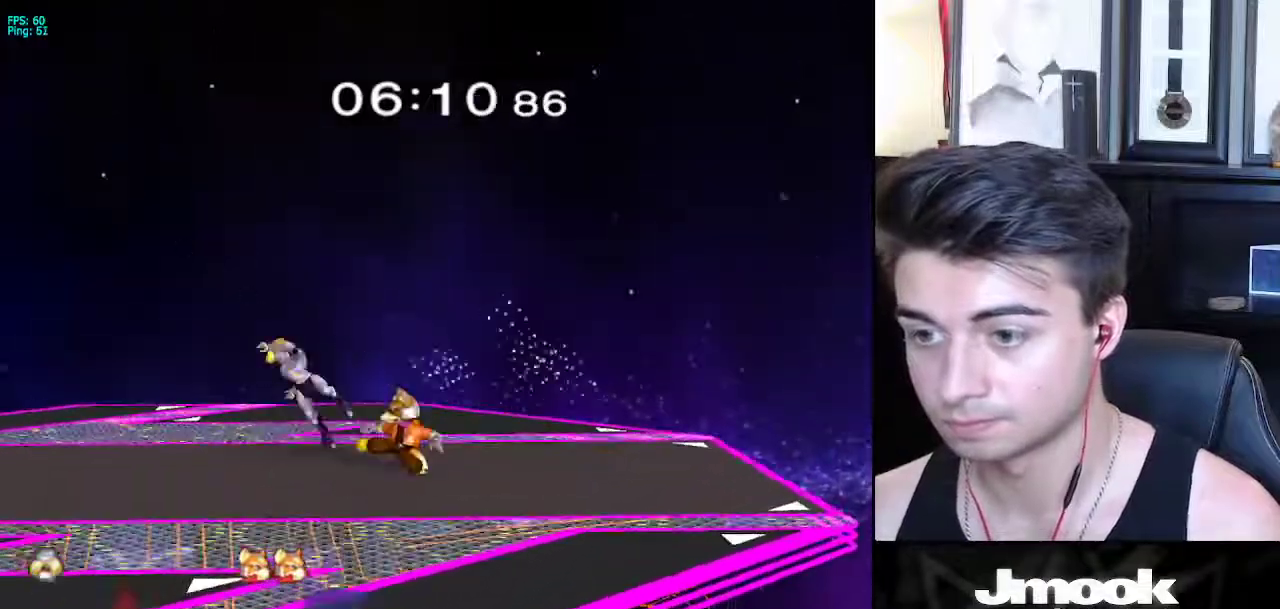
{"buttons": [], "left_stick": "down-right", "right_stick": "center", "events": [[233, "left_stick", "right"], [350, "A", "down"], [367, "left_stick", "down-right"], [450, "A", "up"]]}
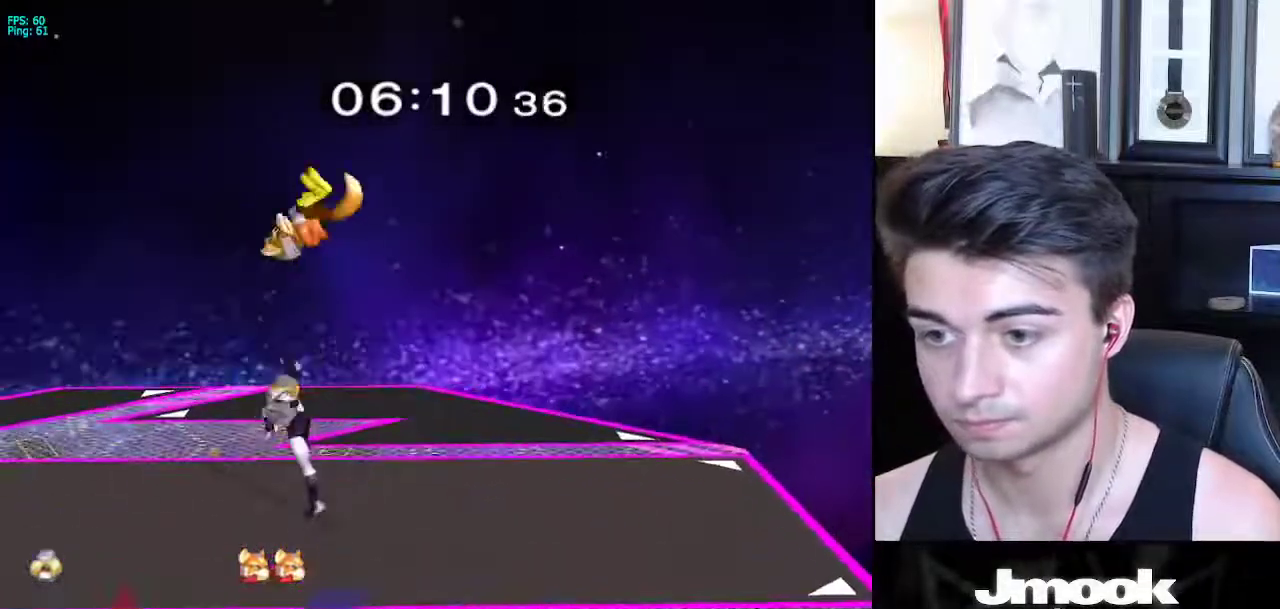
{"buttons": ["L1"], "left_stick": "down-right", "right_stick": "center", "events": [[167, "L1", "down"]]}